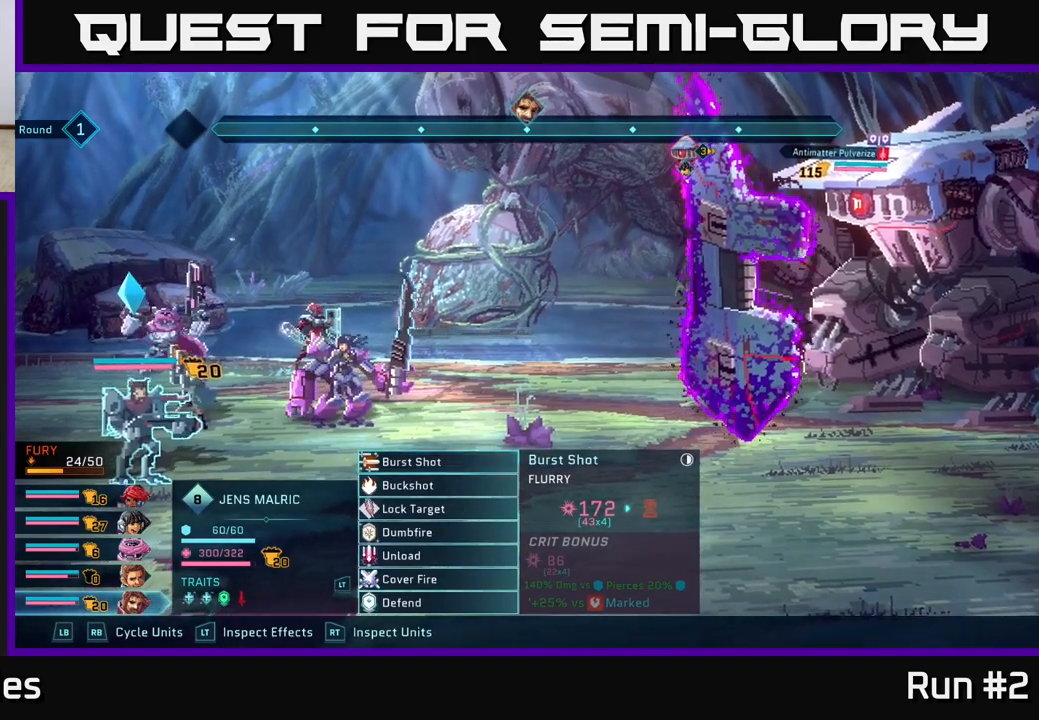
Gameplay with a controller (Xbox layout); each line is a JSON object with the inputs held at the frame after it. "events" lists button and stick changes between this image and that frame as [ms after this image, input, new state], when the widget could be followed in between.
{"buttons": [], "left_stick": "center", "right_stick": "center", "events": []}
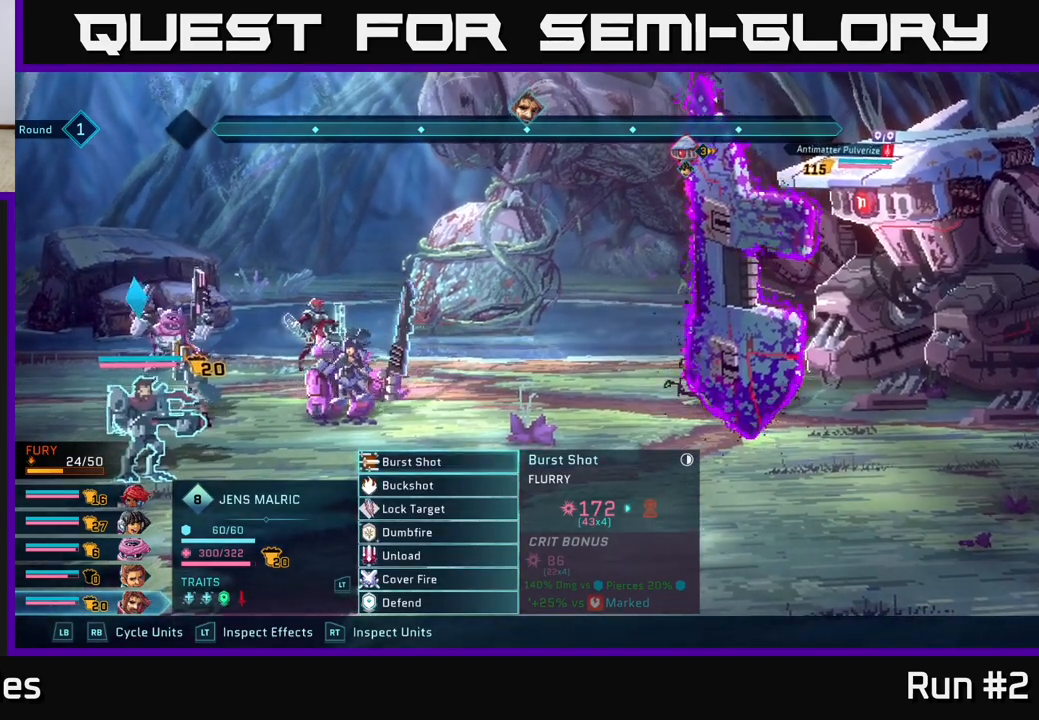
{"buttons": [], "left_stick": "center", "right_stick": "center", "events": []}
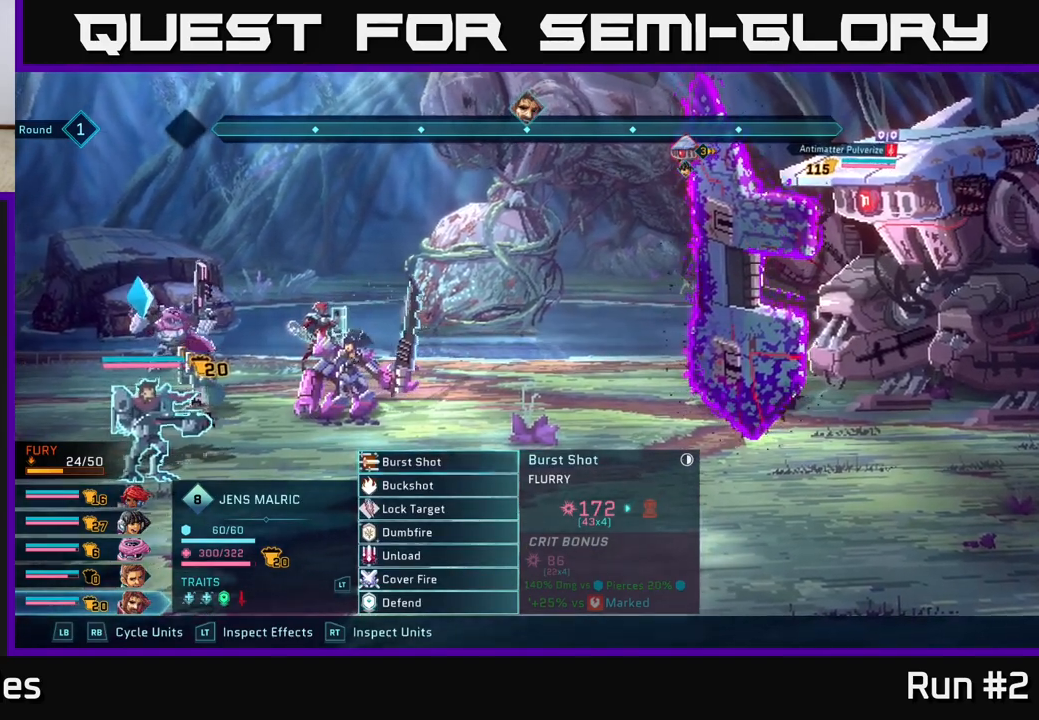
{"buttons": [], "left_stick": "center", "right_stick": "center", "events": []}
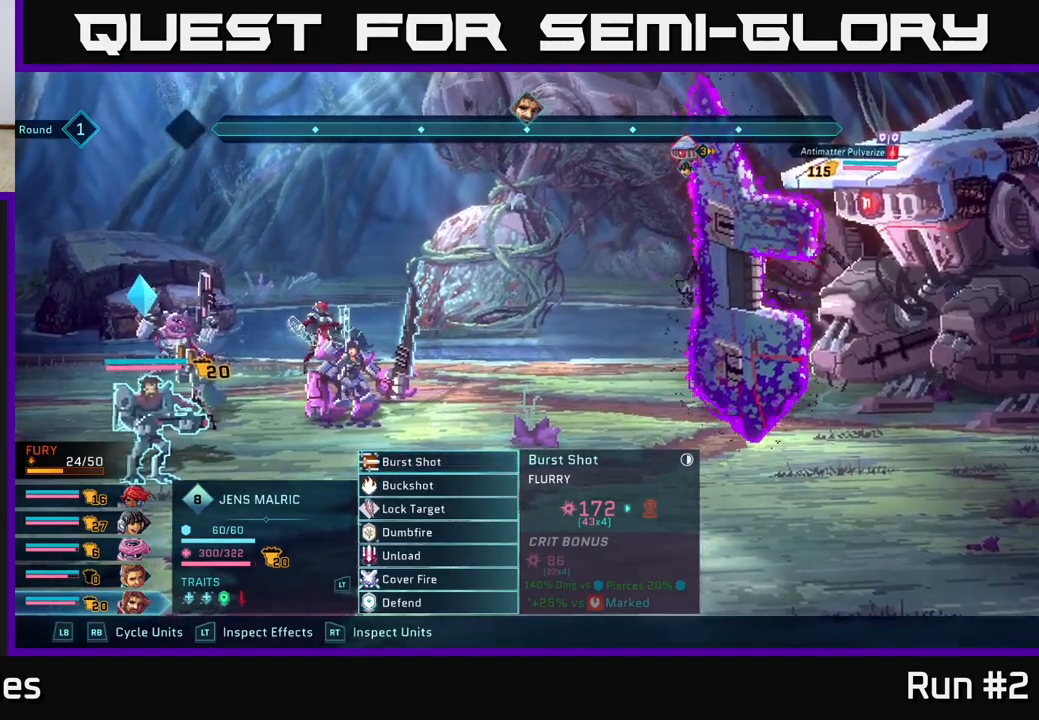
{"buttons": [], "left_stick": "center", "right_stick": "center", "events": []}
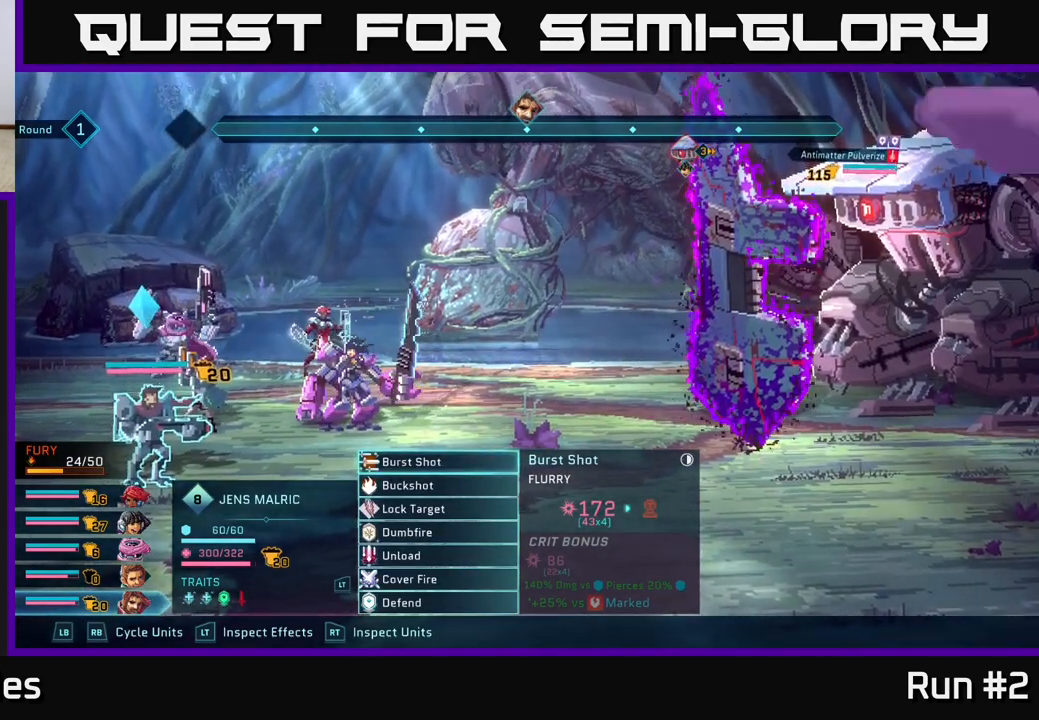
{"buttons": [], "left_stick": "center", "right_stick": "center", "events": []}
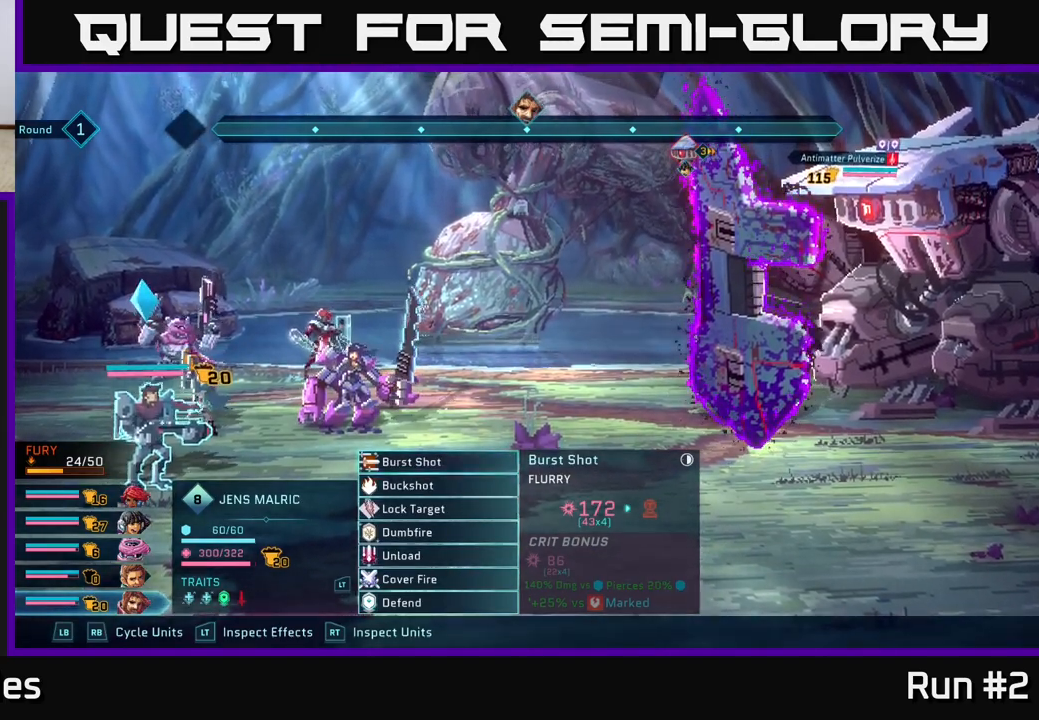
{"buttons": [], "left_stick": "center", "right_stick": "center", "events": []}
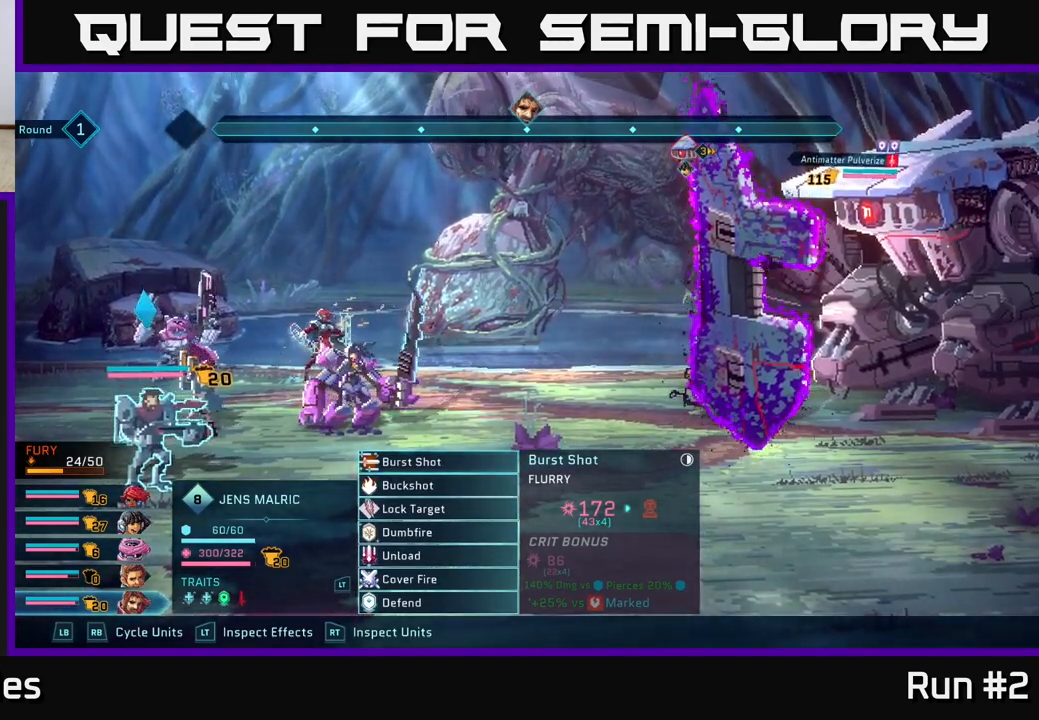
{"buttons": [], "left_stick": "center", "right_stick": "center", "events": []}
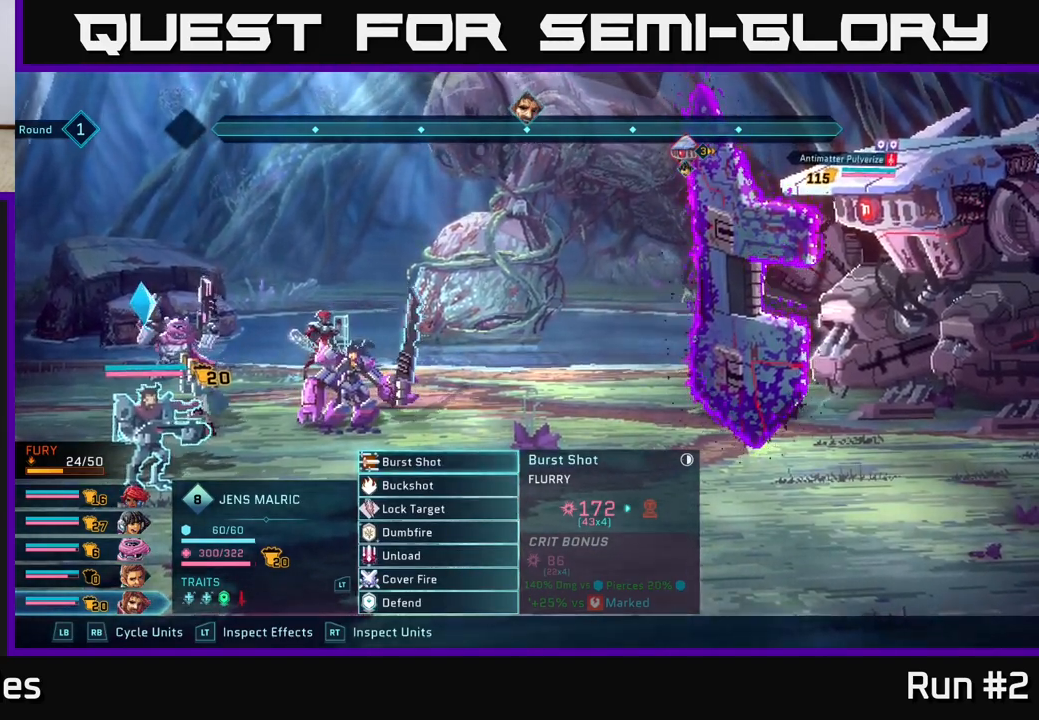
{"buttons": [], "left_stick": "center", "right_stick": "center", "events": []}
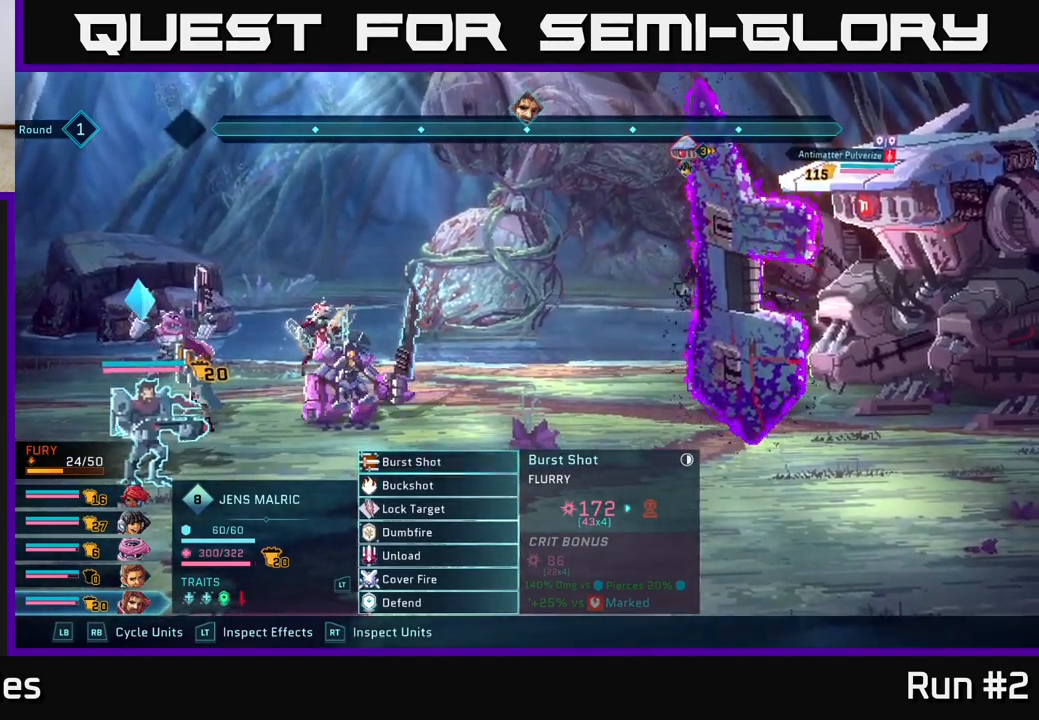
{"buttons": ["A"], "left_stick": "center", "right_stick": "center", "events": [[500, "A", "down"]]}
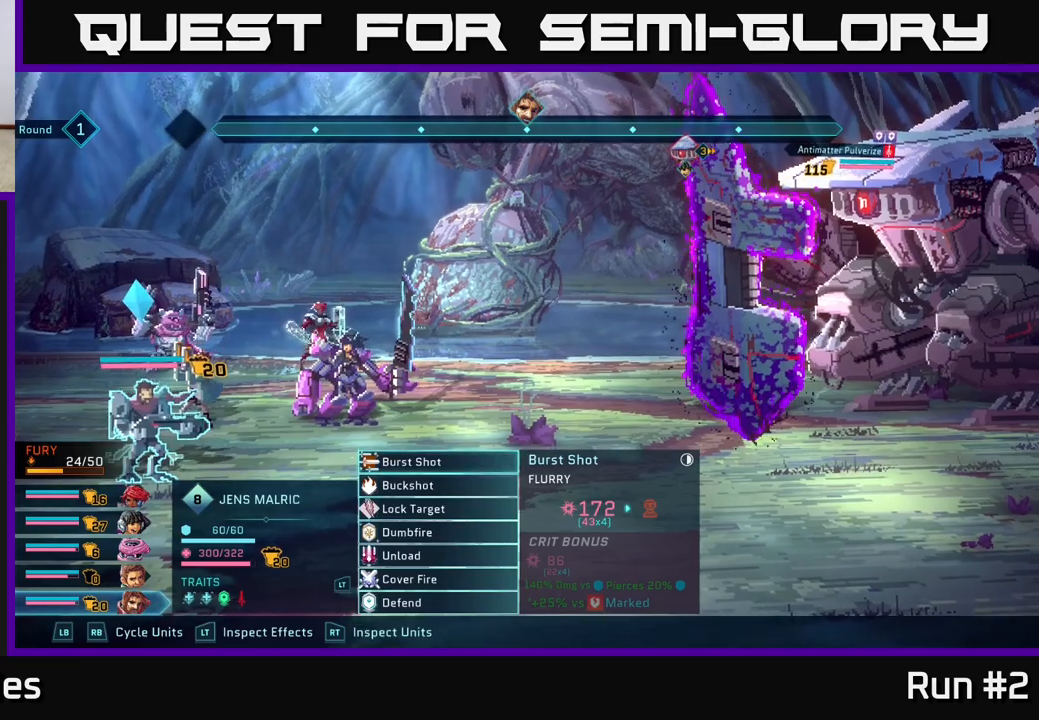
{"buttons": [], "left_stick": "center", "right_stick": "center", "events": [[150, "A", "up"]]}
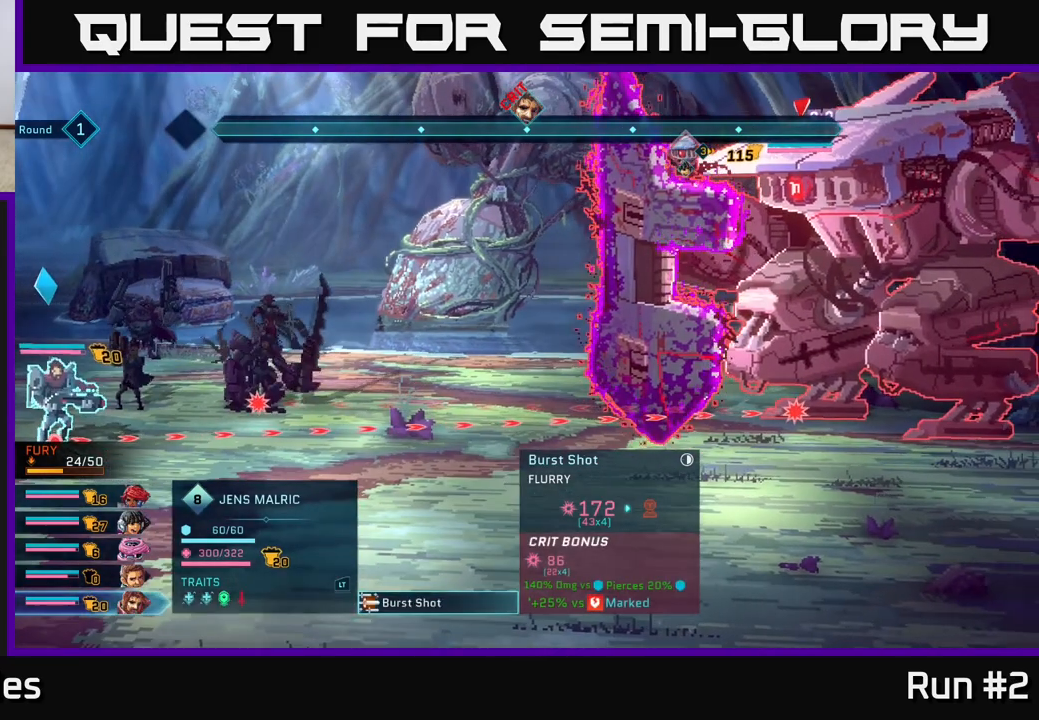
{"buttons": [], "left_stick": "center", "right_stick": "center", "events": []}
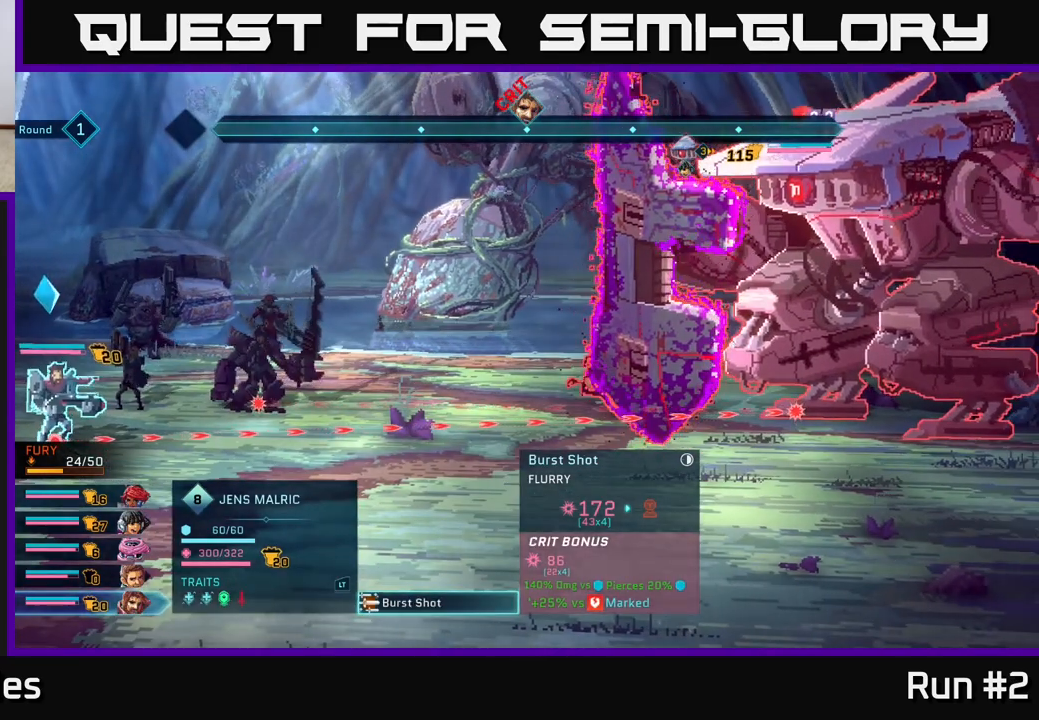
{"buttons": ["B"], "left_stick": "center", "right_stick": "center", "events": [[450, "B", "down"]]}
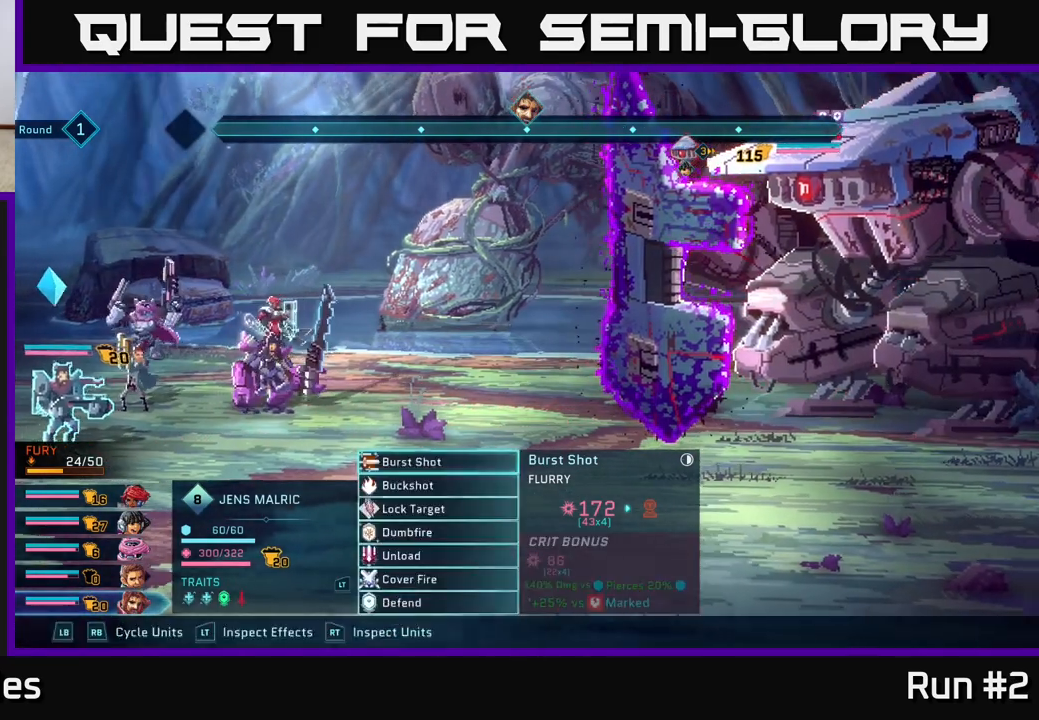
{"buttons": [], "left_stick": "center", "right_stick": "center", "events": [[67, "B", "up"]]}
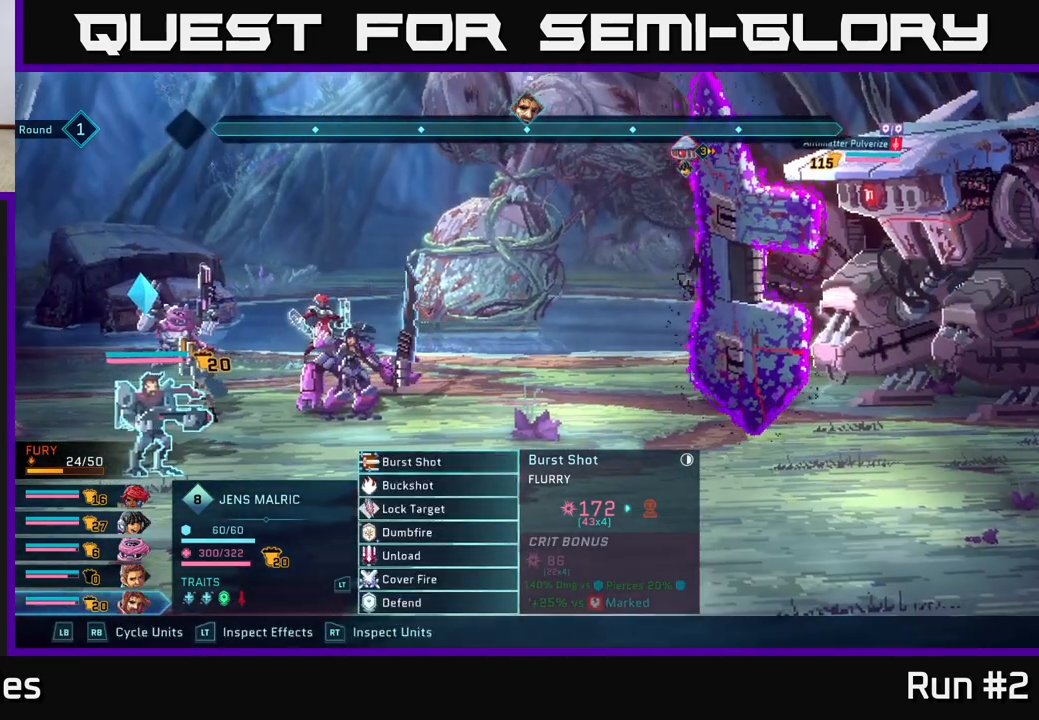
{"buttons": [], "left_stick": "center", "right_stick": "center", "events": [[167, "R1", "down"], [317, "R1", "up"]]}
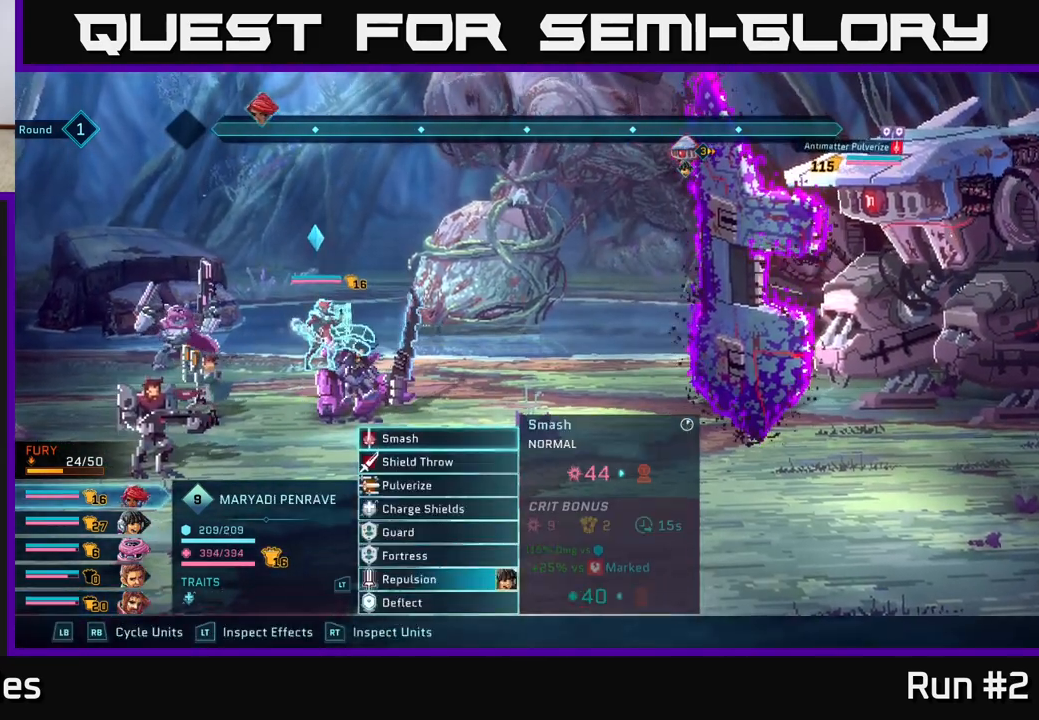
{"buttons": [], "left_stick": "center", "right_stick": "center", "events": []}
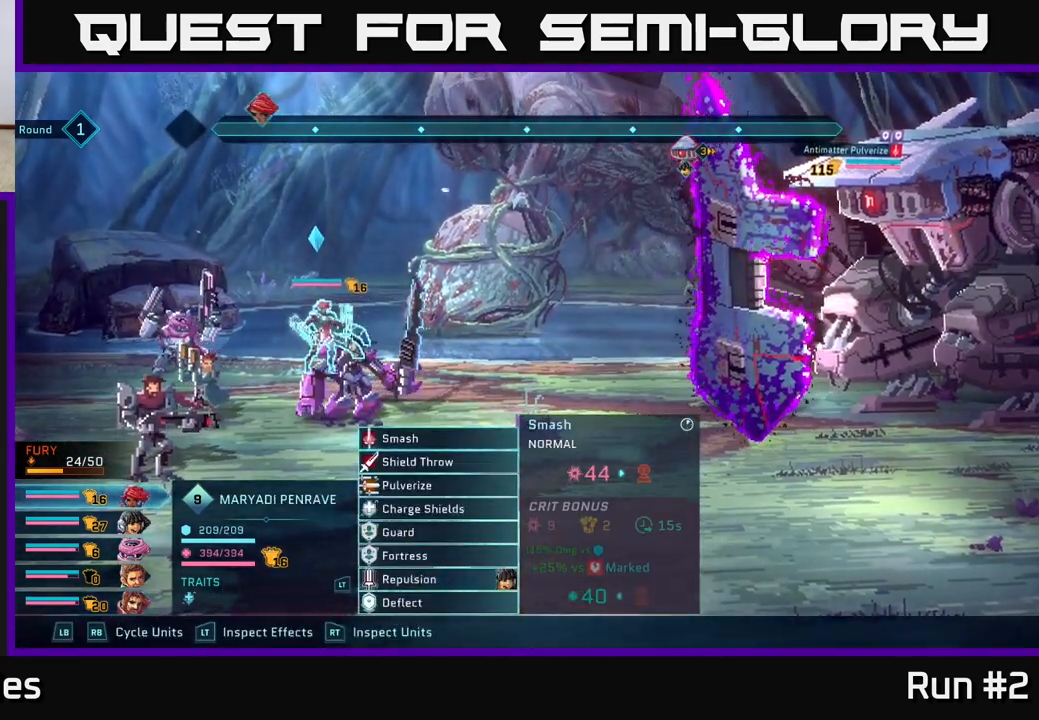
{"buttons": ["R1"], "left_stick": "center", "right_stick": "center", "events": [[483, "R1", "down"]]}
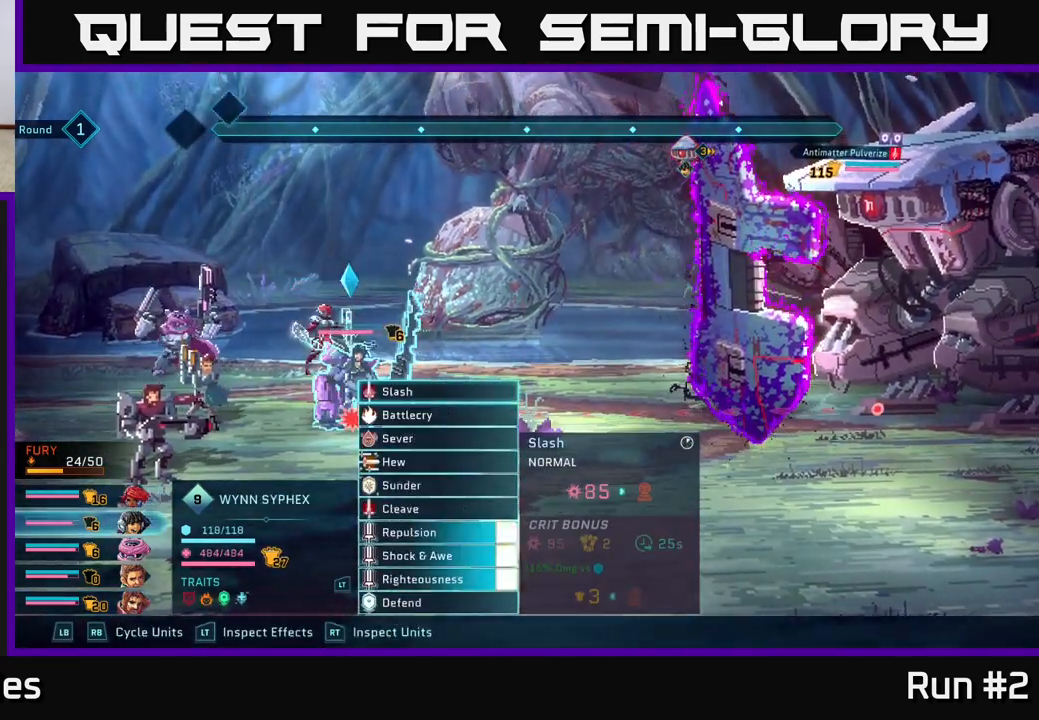
{"buttons": [], "left_stick": "center", "right_stick": "center", "events": [[133, "R1", "up"]]}
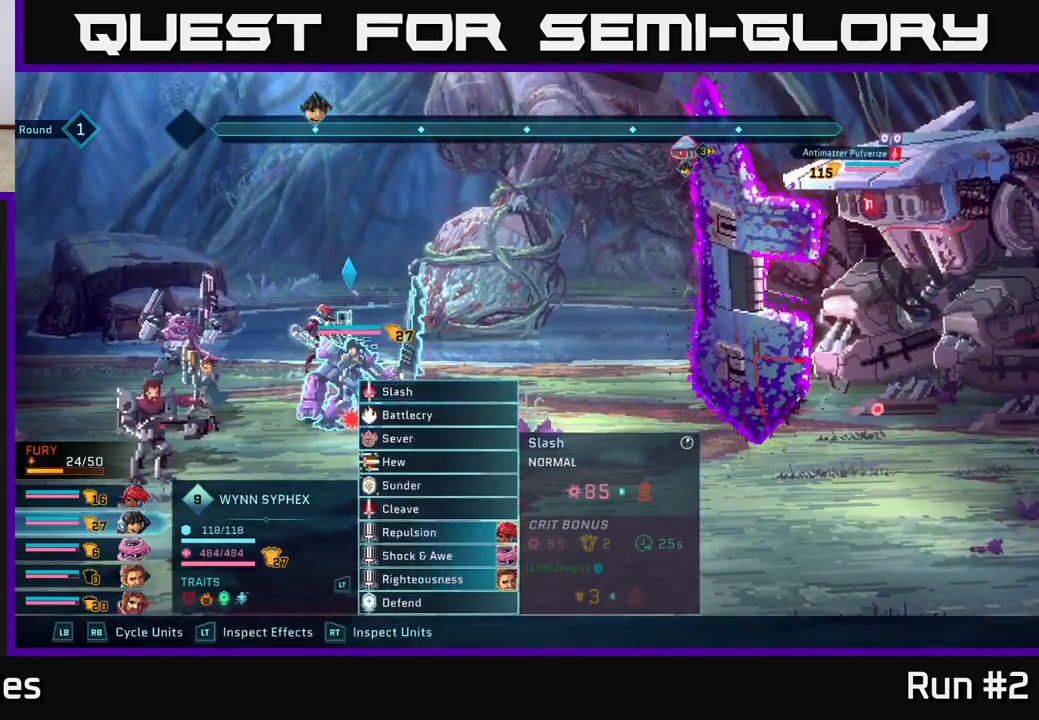
{"buttons": [], "left_stick": "down", "right_stick": "center", "events": [[433, "left_stick", "down"]]}
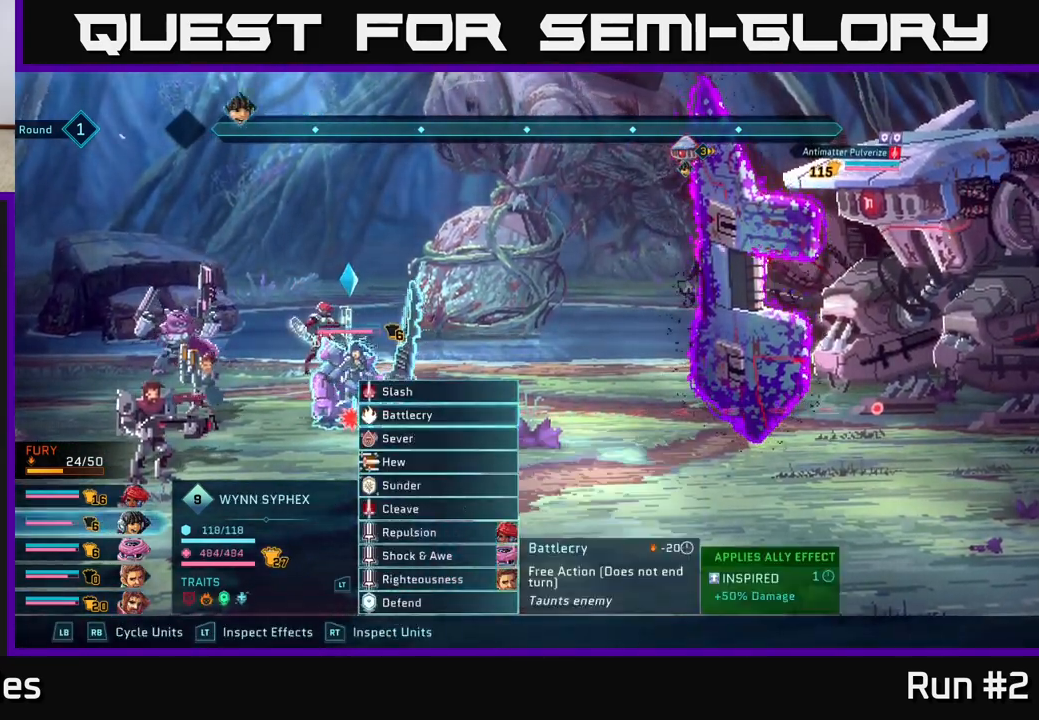
{"buttons": [], "left_stick": "down", "right_stick": "center", "events": [[133, "left_stick", "center"], [250, "left_stick", "down"], [400, "left_stick", "center"], [500, "left_stick", "down"]]}
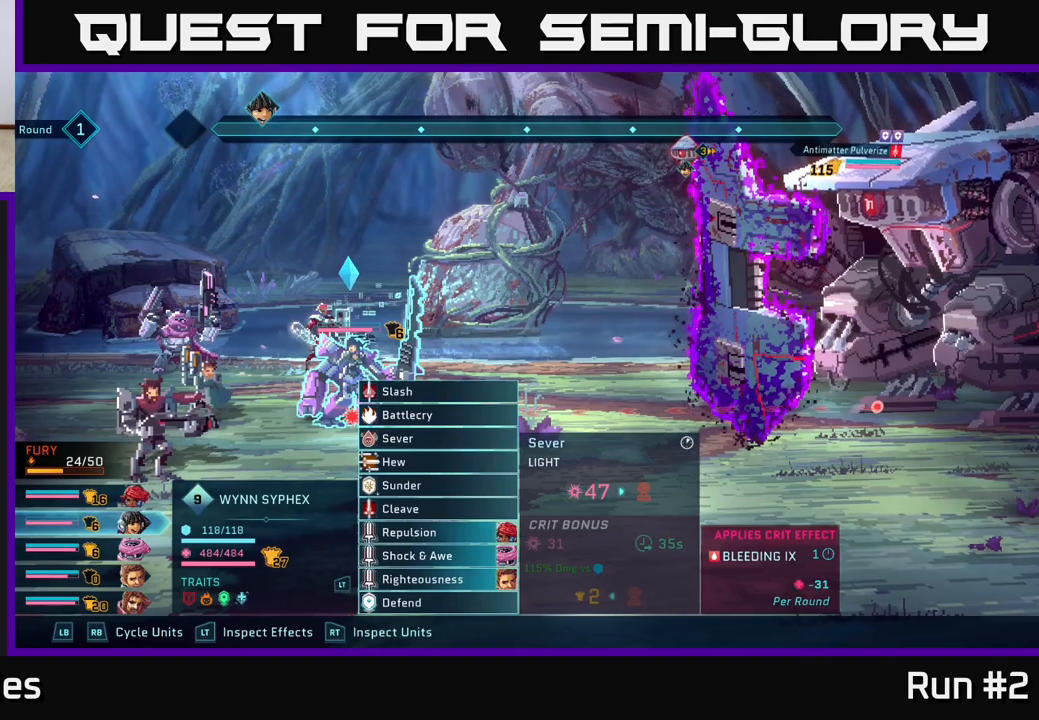
{"buttons": [], "left_stick": "down", "right_stick": "center", "events": [[150, "left_stick", "center"], [250, "left_stick", "down"], [383, "left_stick", "center"], [483, "left_stick", "down"]]}
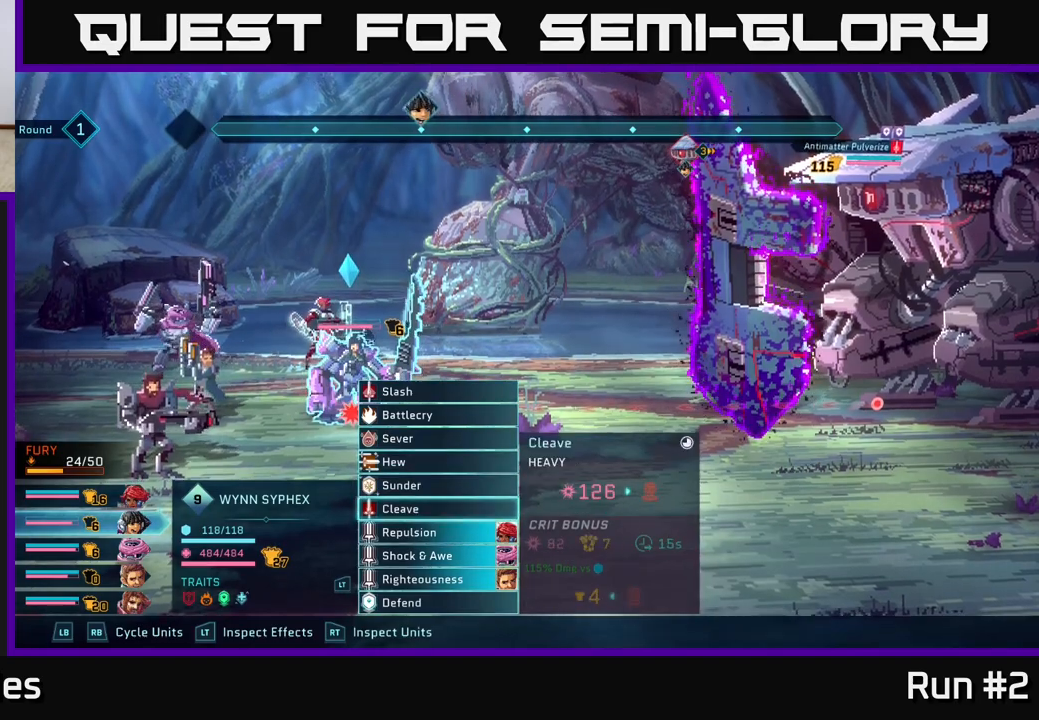
{"buttons": [], "left_stick": "center", "right_stick": "center", "events": [[150, "left_stick", "center"], [267, "left_stick", "down"], [417, "left_stick", "center"]]}
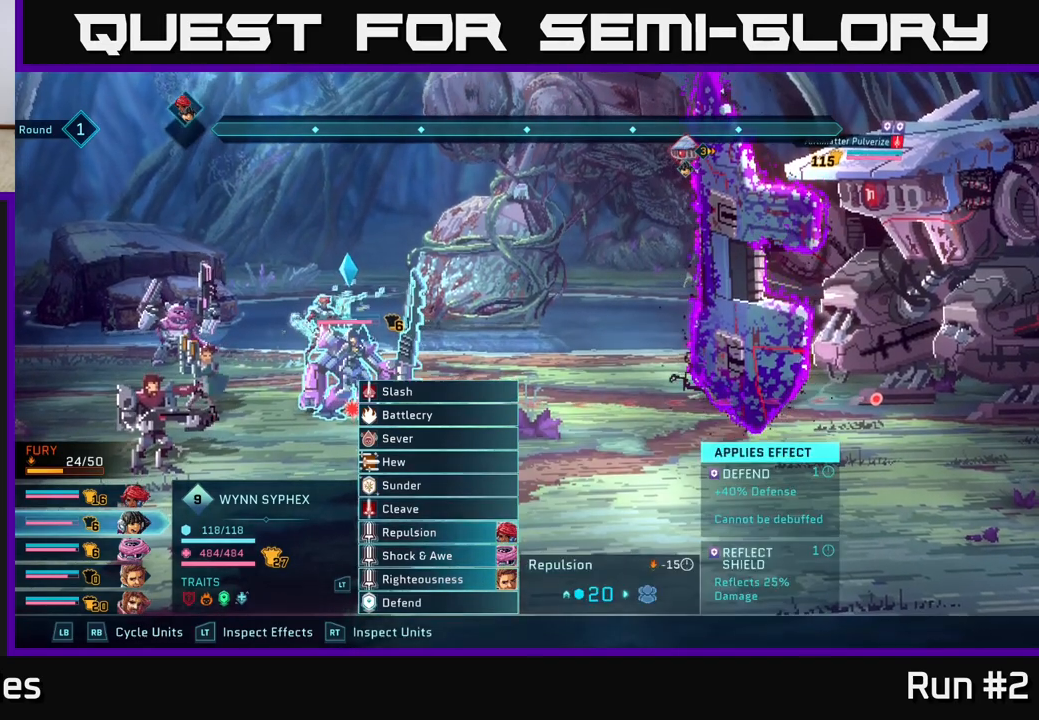
{"buttons": [], "left_stick": "center", "right_stick": "center", "events": []}
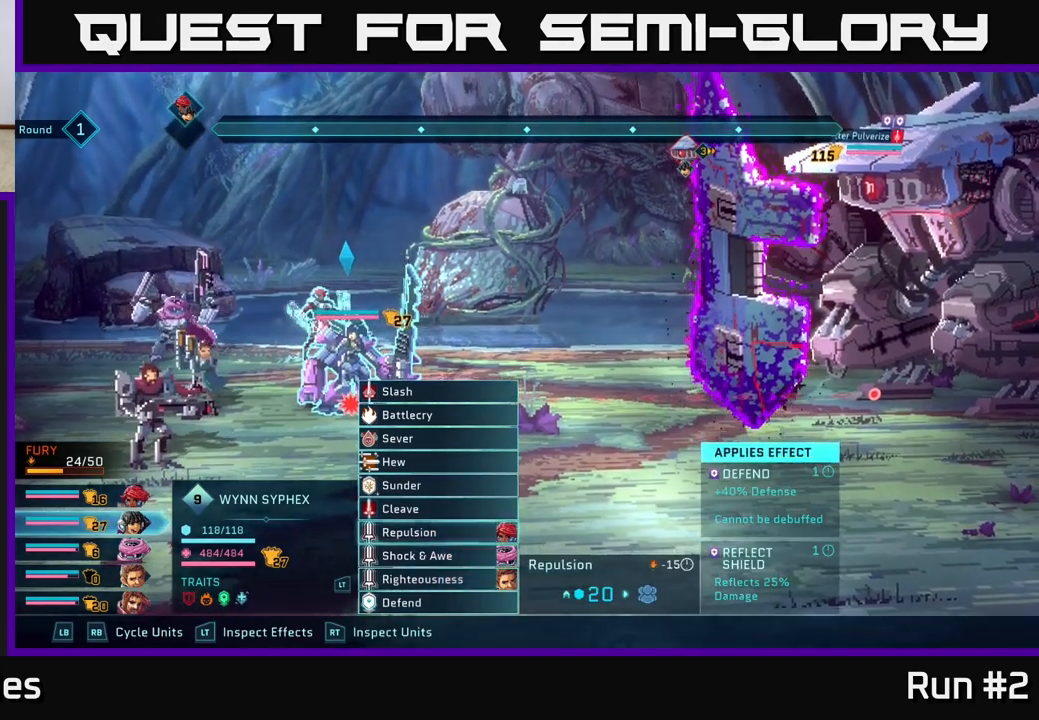
{"buttons": ["A"], "left_stick": "center", "right_stick": "center", "events": [[400, "A", "down"]]}
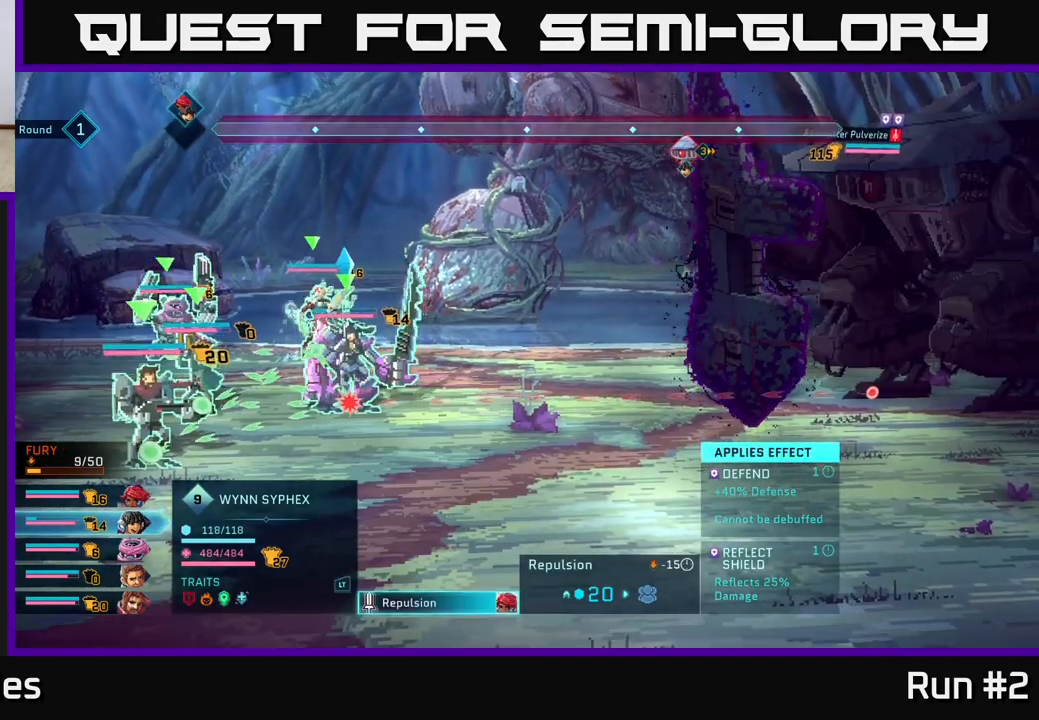
{"buttons": [], "left_stick": "center", "right_stick": "center", "events": [[50, "A", "up"]]}
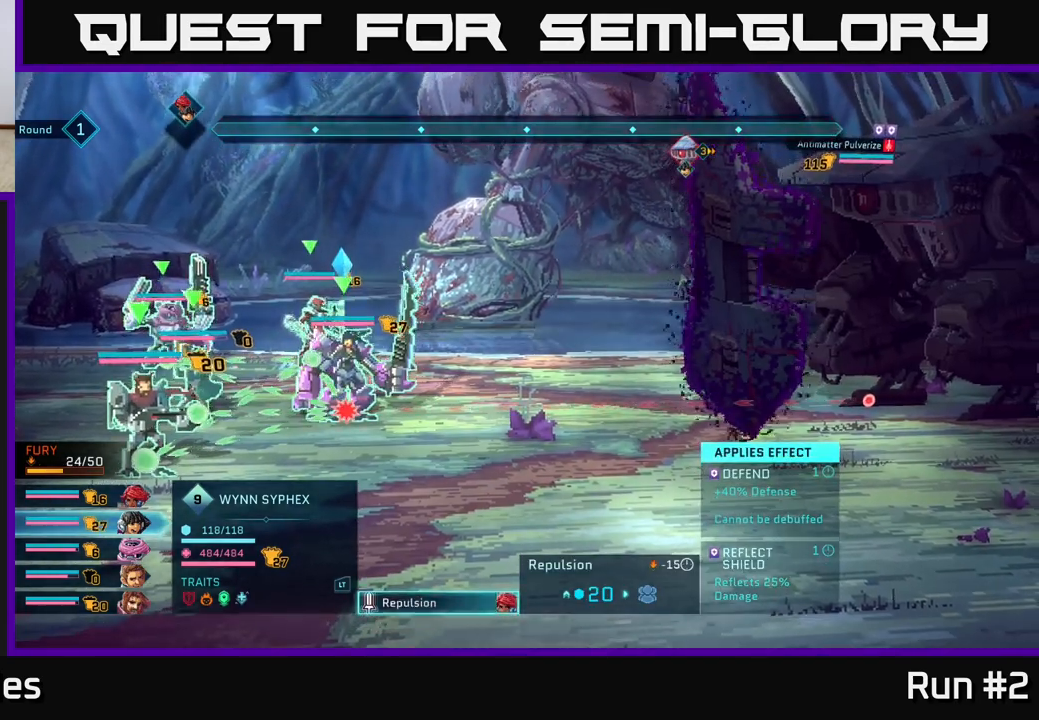
{"buttons": [], "left_stick": "center", "right_stick": "center", "events": []}
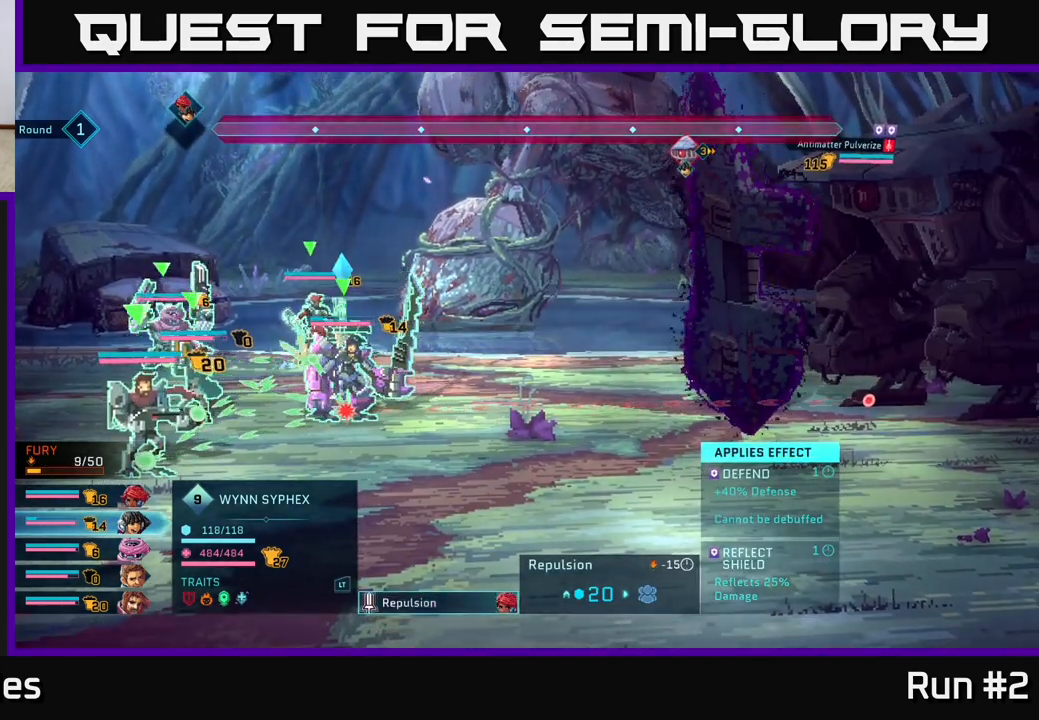
{"buttons": [], "left_stick": "up-right", "right_stick": "center", "events": [[83, "left_stick", "right"], [433, "left_stick", "up-right"]]}
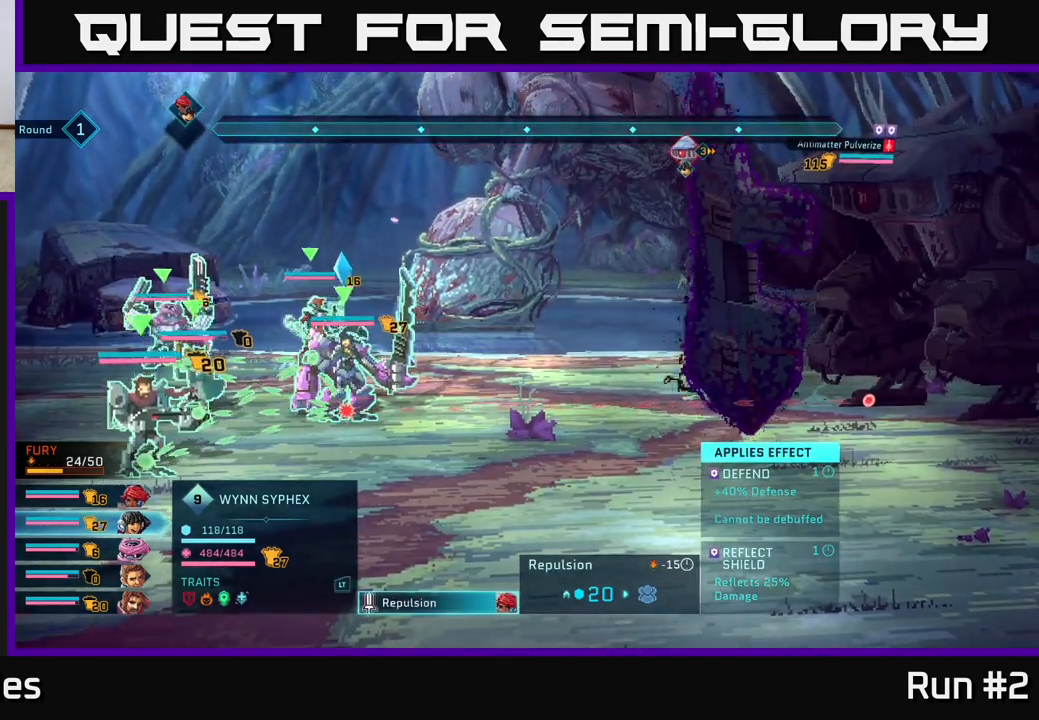
{"buttons": [], "left_stick": "left", "right_stick": "center", "events": [[33, "left_stick", "center"], [217, "left_stick", "down"], [417, "left_stick", "left"]]}
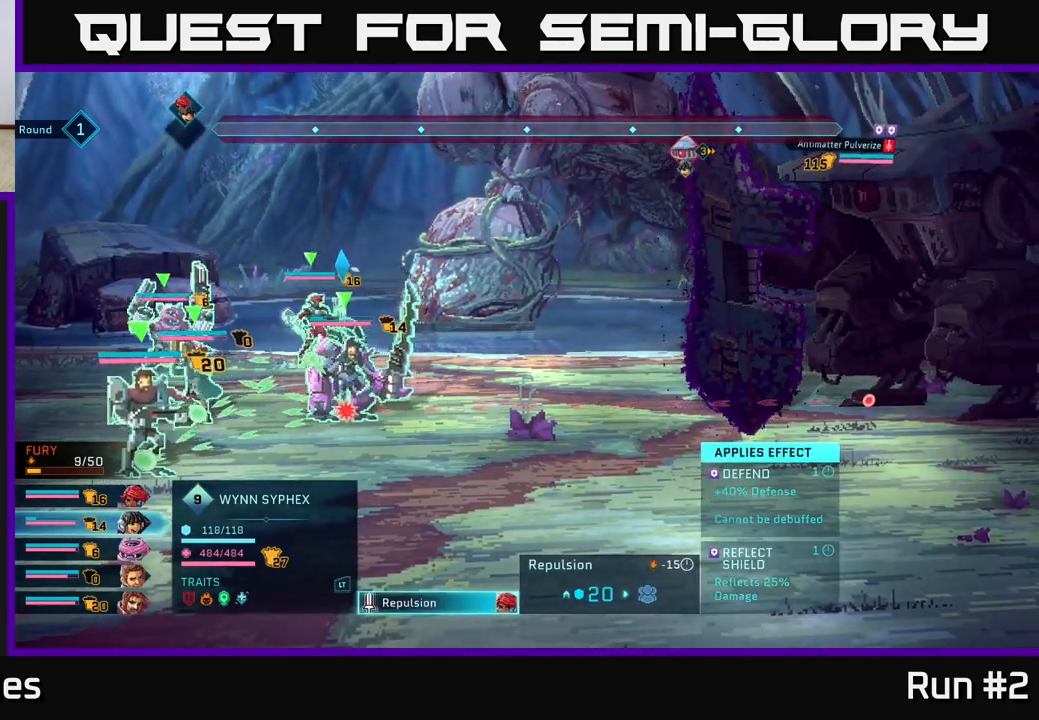
{"buttons": [], "left_stick": "center", "right_stick": "center", "events": [[133, "left_stick", "center"]]}
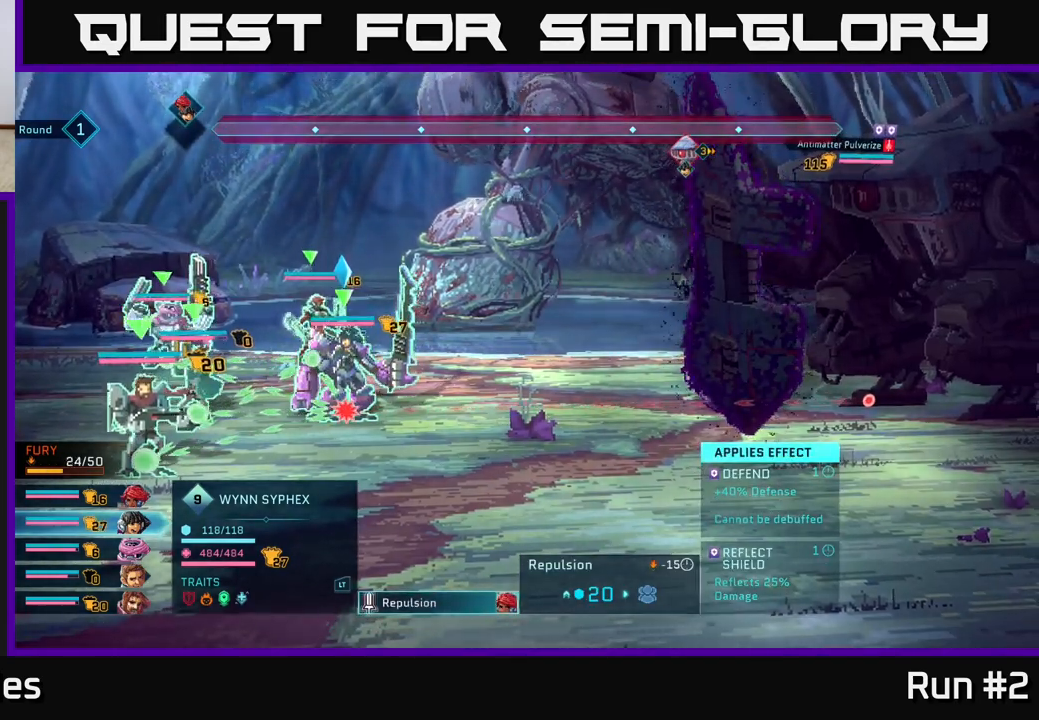
{"buttons": [], "left_stick": "center", "right_stick": "center", "events": [[267, "left_stick", "down"], [500, "left_stick", "center"]]}